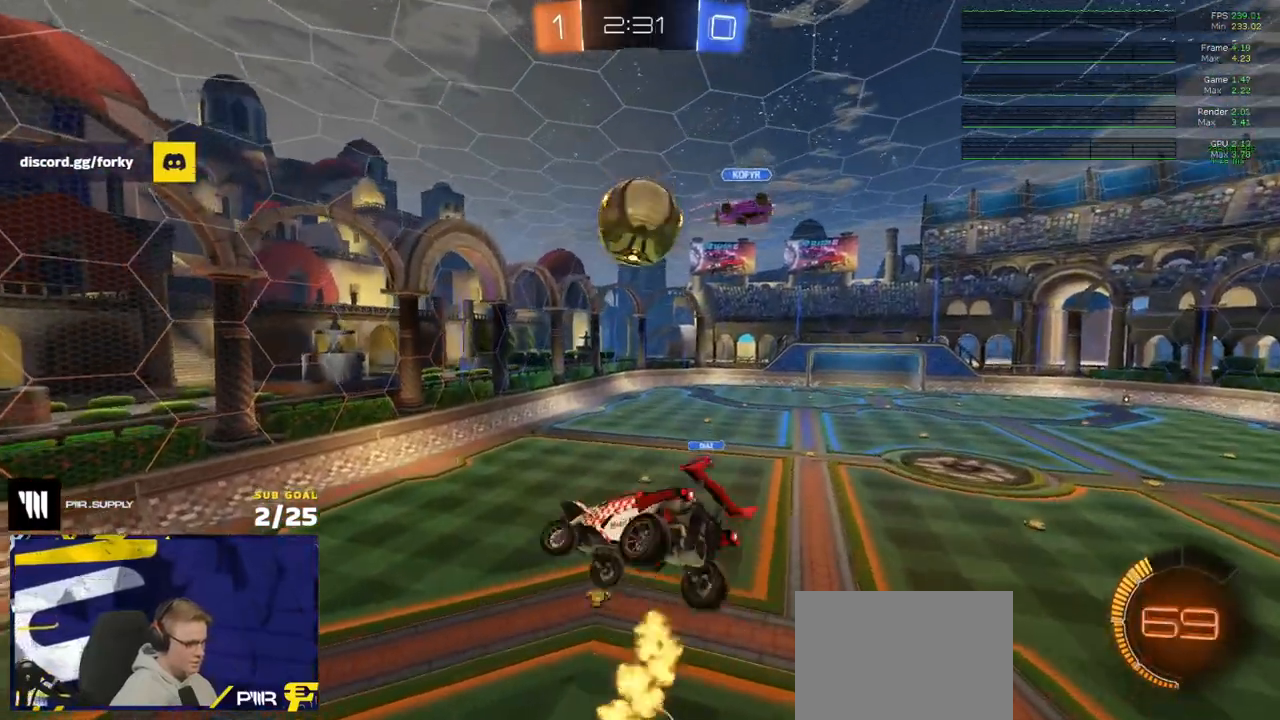
Gameplay with a controller (Xbox layout); each line is a JSON object with the inputs held at the frame after it. "events" lists button and stick changes between this image and that frame as [ms after this image, input, new state], when the widget could be followed in between.
{"buttons": [], "left_stick": "right", "right_stick": "center", "events": [[133, "left_stick", "down-left"], [300, "R1", "down"], [417, "L1", "up"], [433, "R1", "up"], [450, "left_stick", "right"]]}
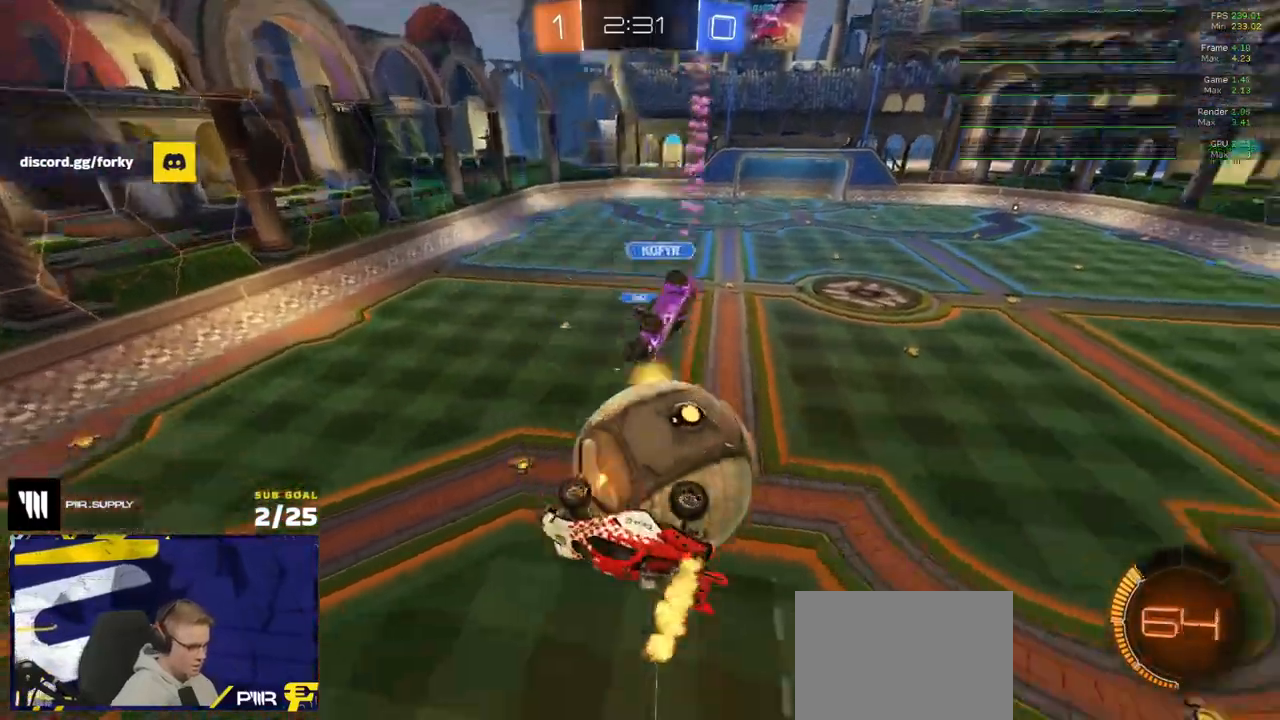
{"buttons": [], "left_stick": "right", "right_stick": "center", "events": [[167, "left_stick", "center"], [233, "left_stick", "down-right"], [317, "left_stick", "center"], [483, "left_stick", "right"]]}
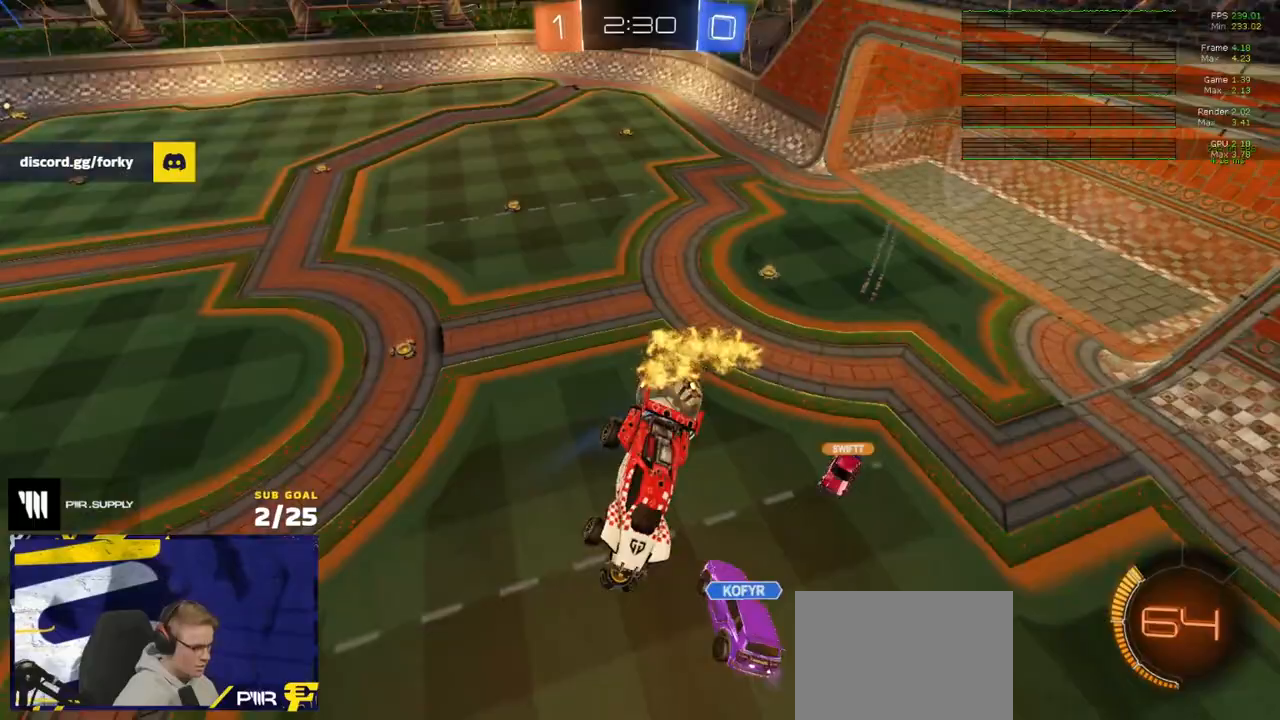
{"buttons": ["R2"], "left_stick": "down", "right_stick": "center", "events": [[400, "R2", "down"], [417, "left_stick", "down"]]}
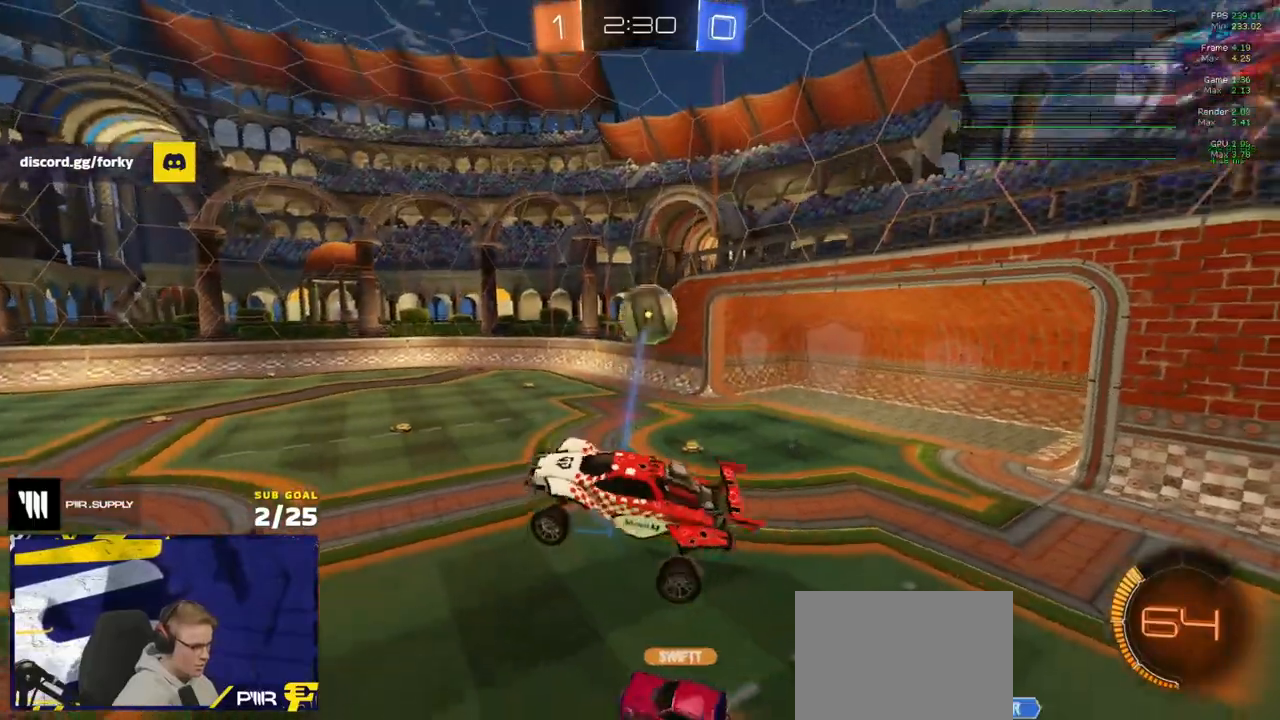
{"buttons": ["R2"], "left_stick": "up", "right_stick": "center", "events": [[100, "L1", "down"], [100, "left_stick", "left"], [300, "left_stick", "up"], [317, "L1", "up"], [333, "A", "down"], [417, "A", "up"]]}
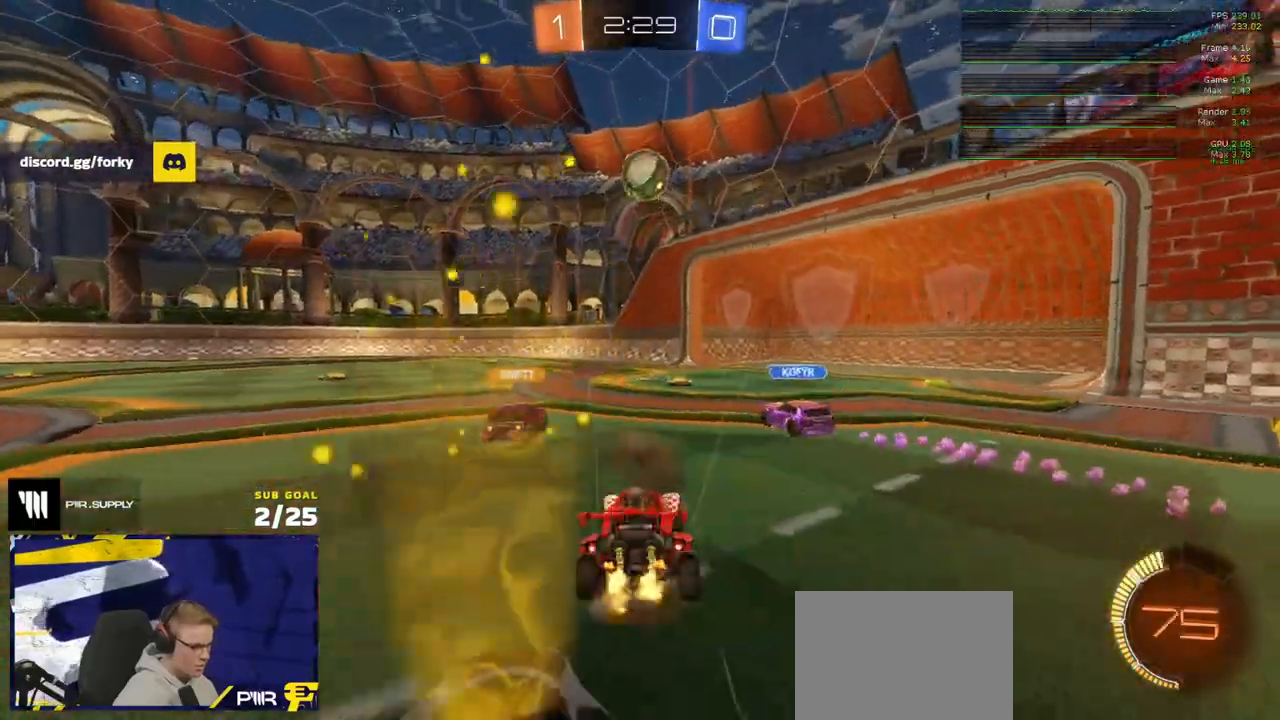
{"buttons": ["R2"], "left_stick": "right", "right_stick": "center", "events": [[33, "left_stick", "center"], [483, "left_stick", "right"]]}
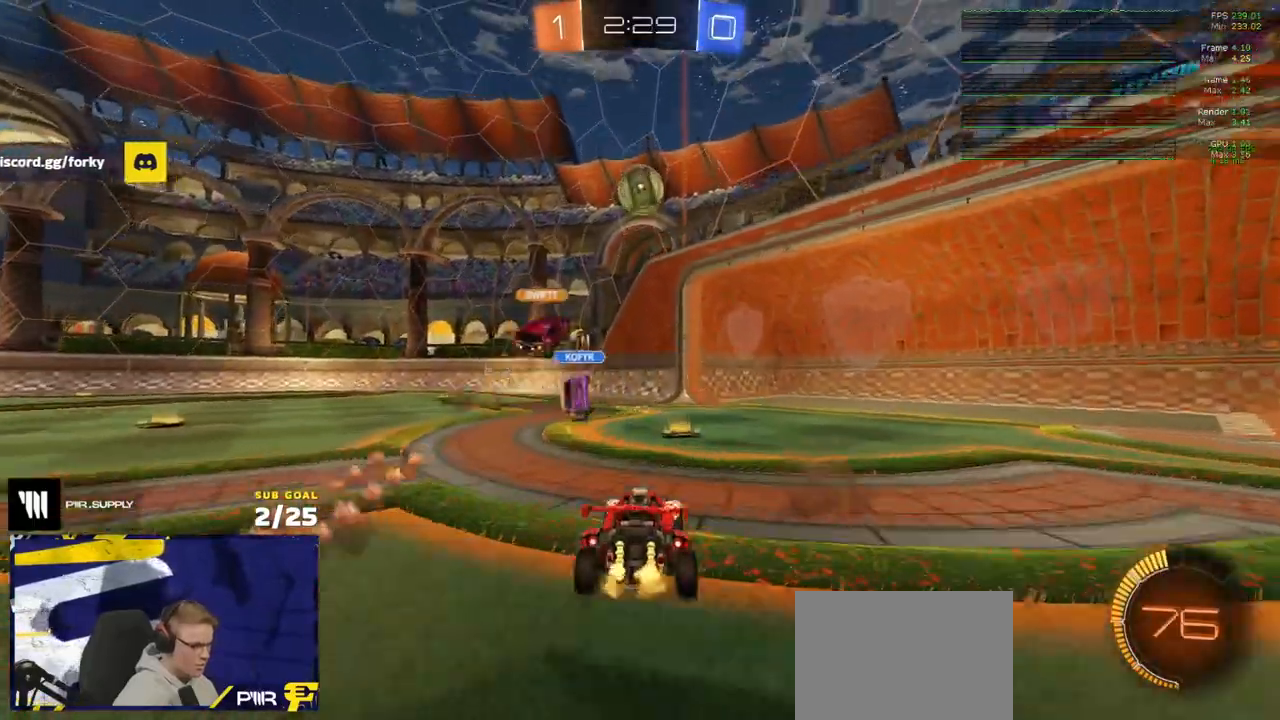
{"buttons": ["R2"], "left_stick": "left", "right_stick": "center", "events": [[100, "left_stick", "center"], [283, "left_stick", "left"], [383, "left_stick", "center"], [483, "left_stick", "left"]]}
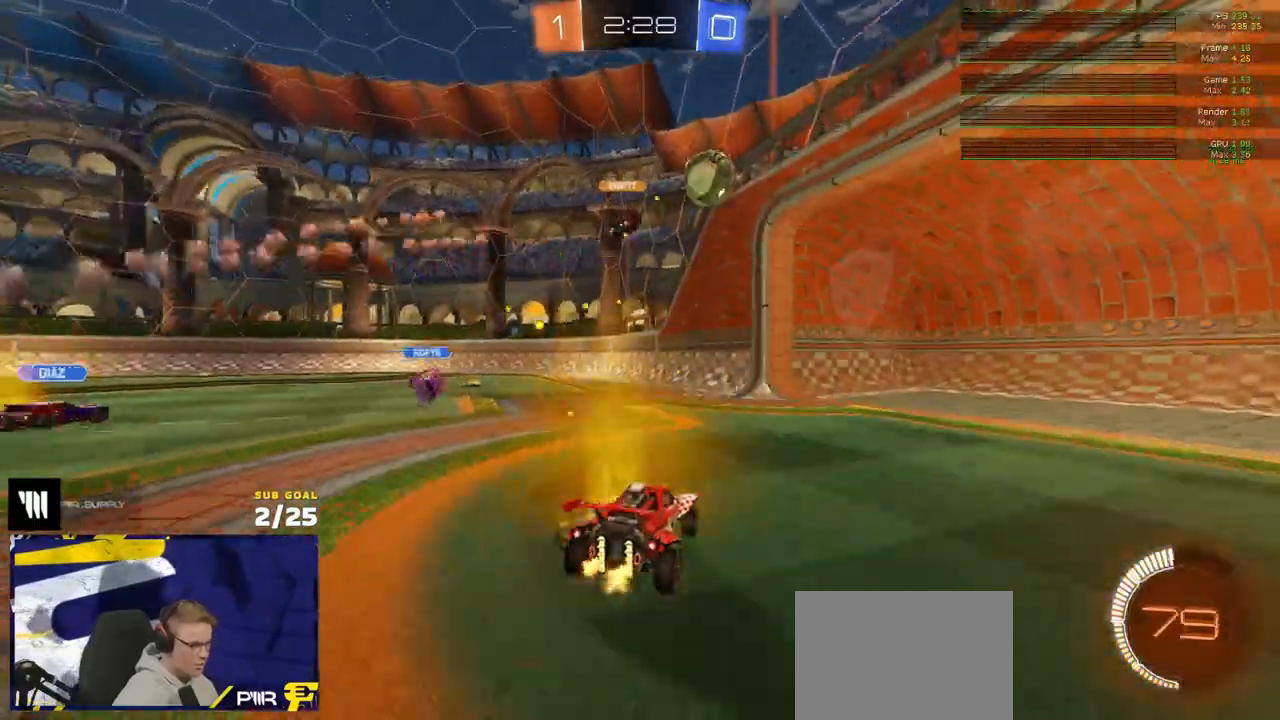
{"buttons": ["R2"], "left_stick": "left", "right_stick": "center", "events": [[333, "left_stick", "center"], [450, "left_stick", "left"]]}
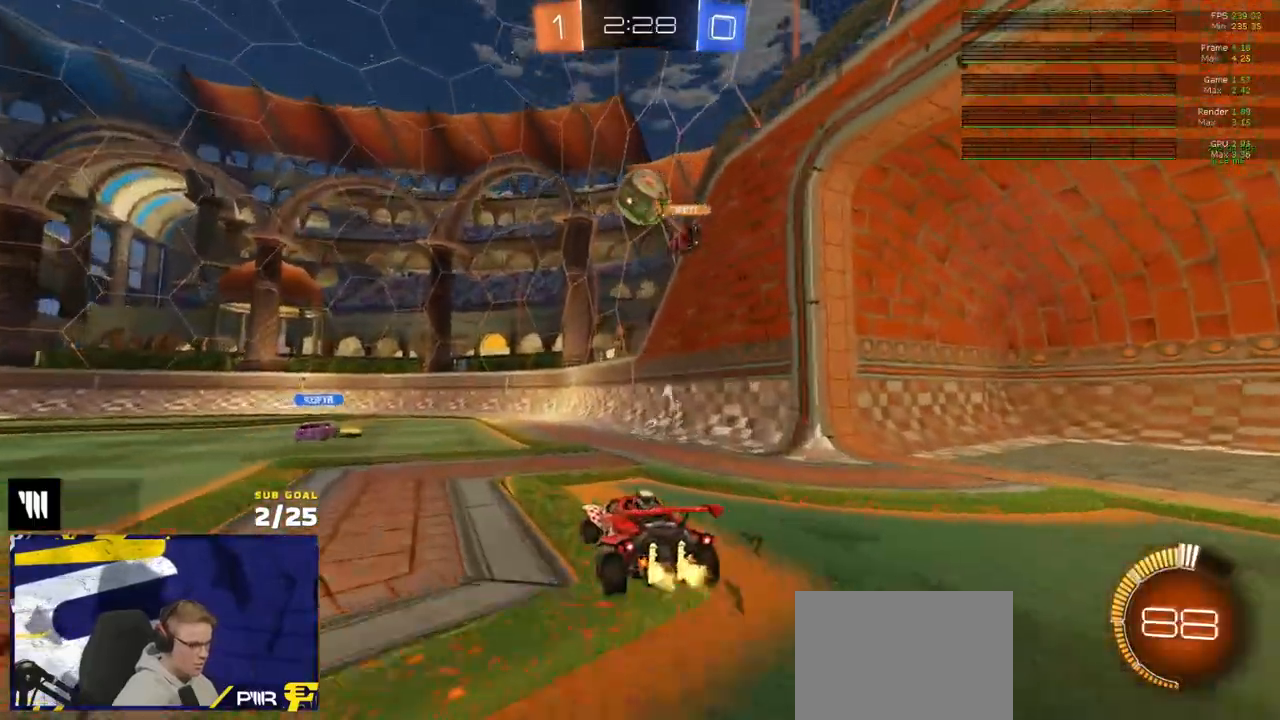
{"buttons": ["R2"], "left_stick": "left", "right_stick": "center", "events": []}
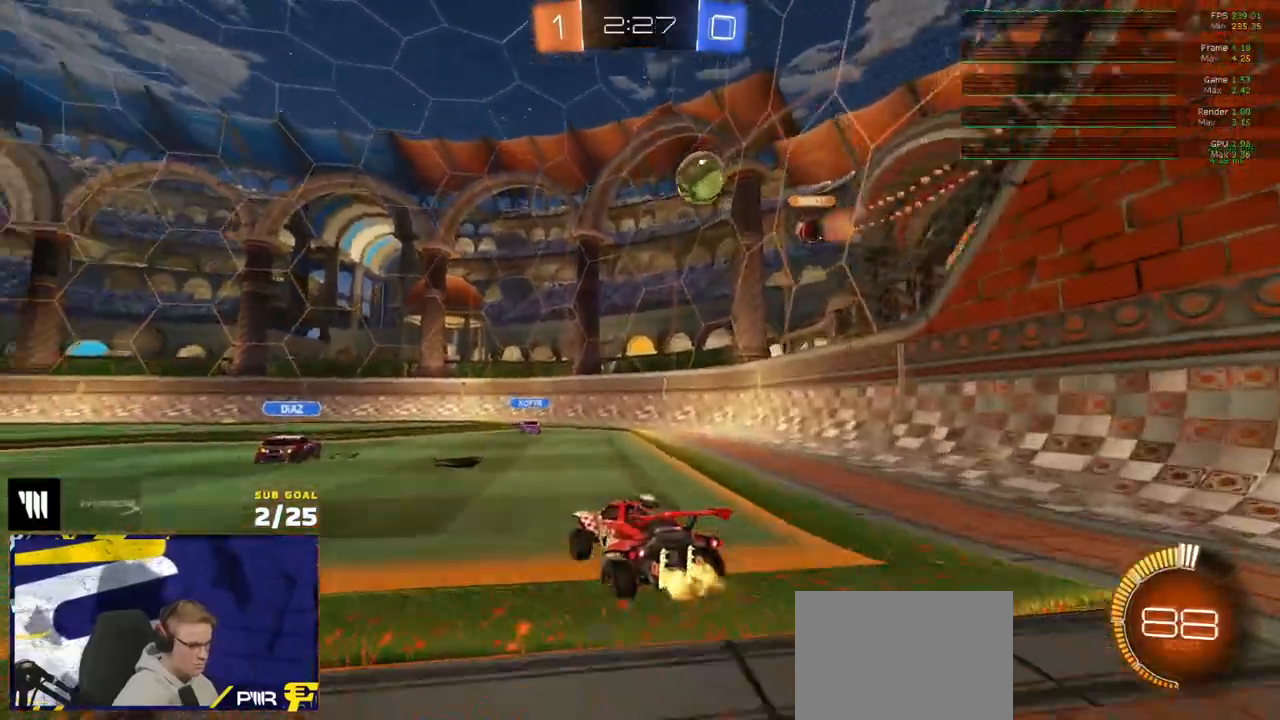
{"buttons": ["R2"], "left_stick": "left", "right_stick": "center", "events": [[33, "left_stick", "right"], [200, "left_stick", "left"]]}
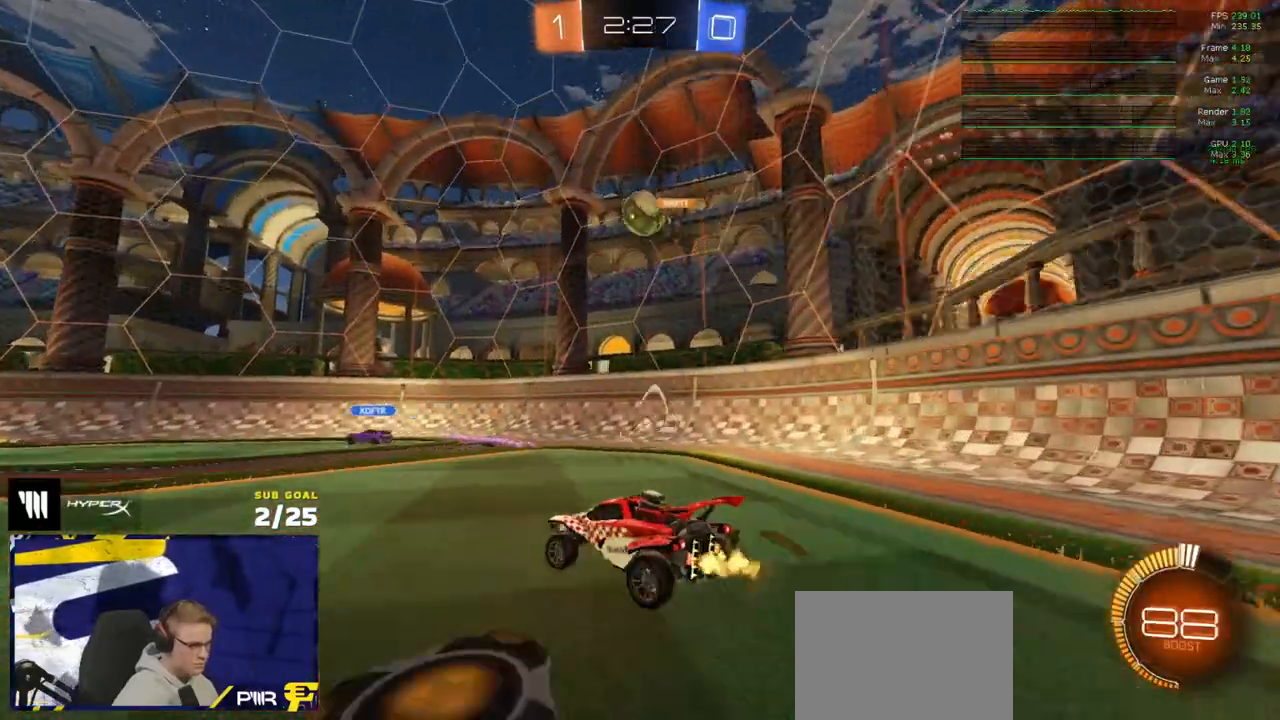
{"buttons": ["R2"], "left_stick": "left", "right_stick": "center", "events": [[183, "left_stick", "center"], [450, "left_stick", "left"]]}
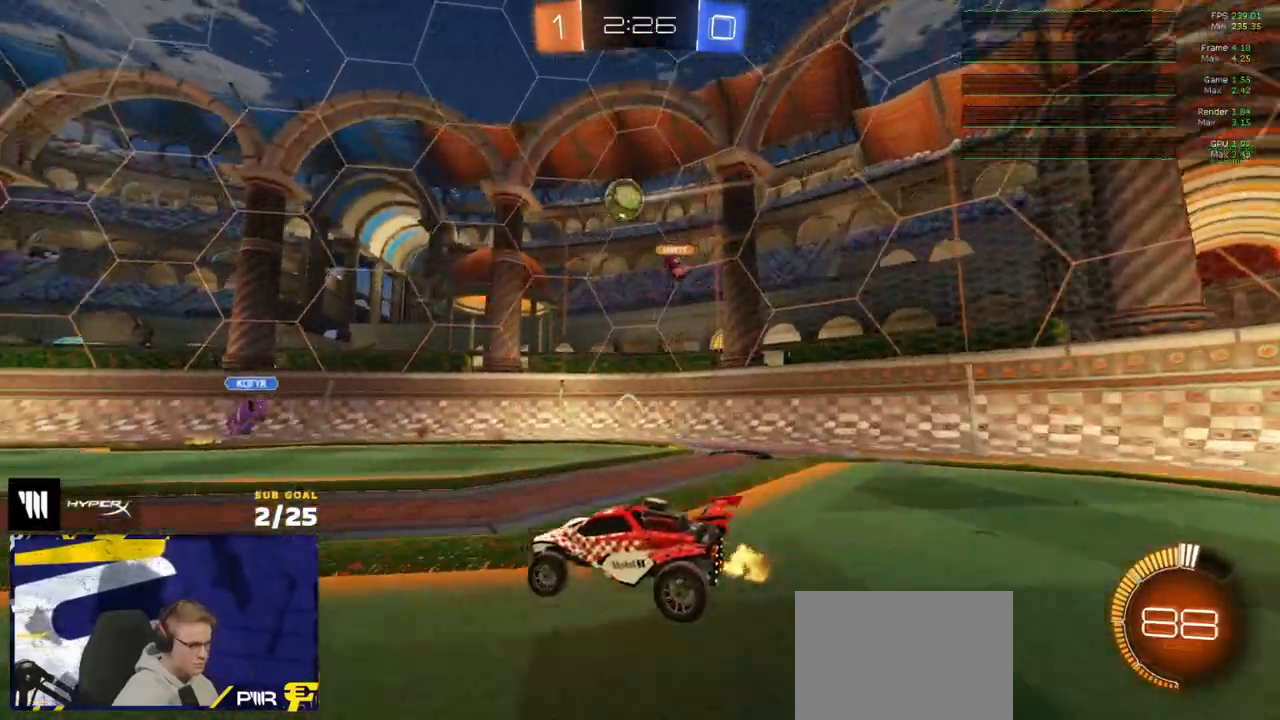
{"buttons": ["R1", "R2"], "left_stick": "right", "right_stick": "center", "events": [[50, "R1", "down"], [217, "left_stick", "center"], [400, "R1", "up"], [433, "R1", "down"], [500, "left_stick", "right"]]}
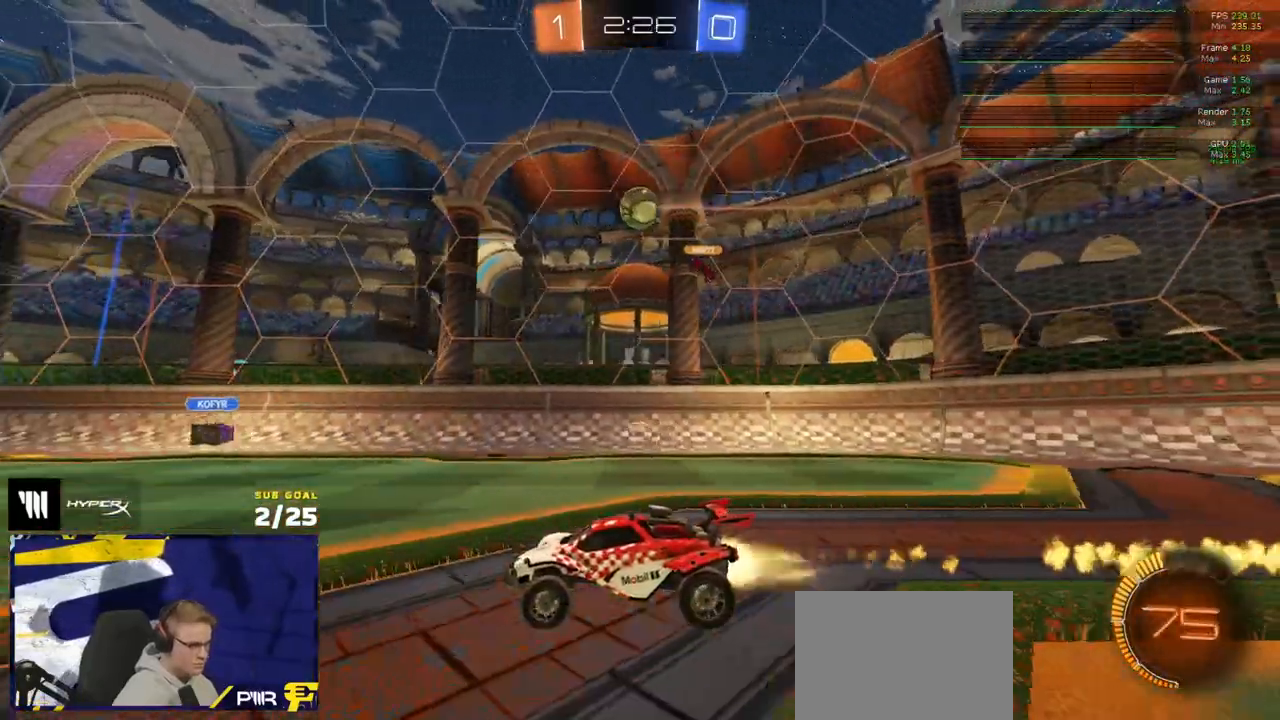
{"buttons": ["R2"], "left_stick": "right", "right_stick": "center", "events": [[33, "R1", "up"], [67, "R1", "down"], [67, "left_stick", "center"], [150, "left_stick", "right"], [167, "R1", "up"], [233, "R1", "down"], [283, "R1", "up"], [333, "left_stick", "center"], [400, "left_stick", "right"]]}
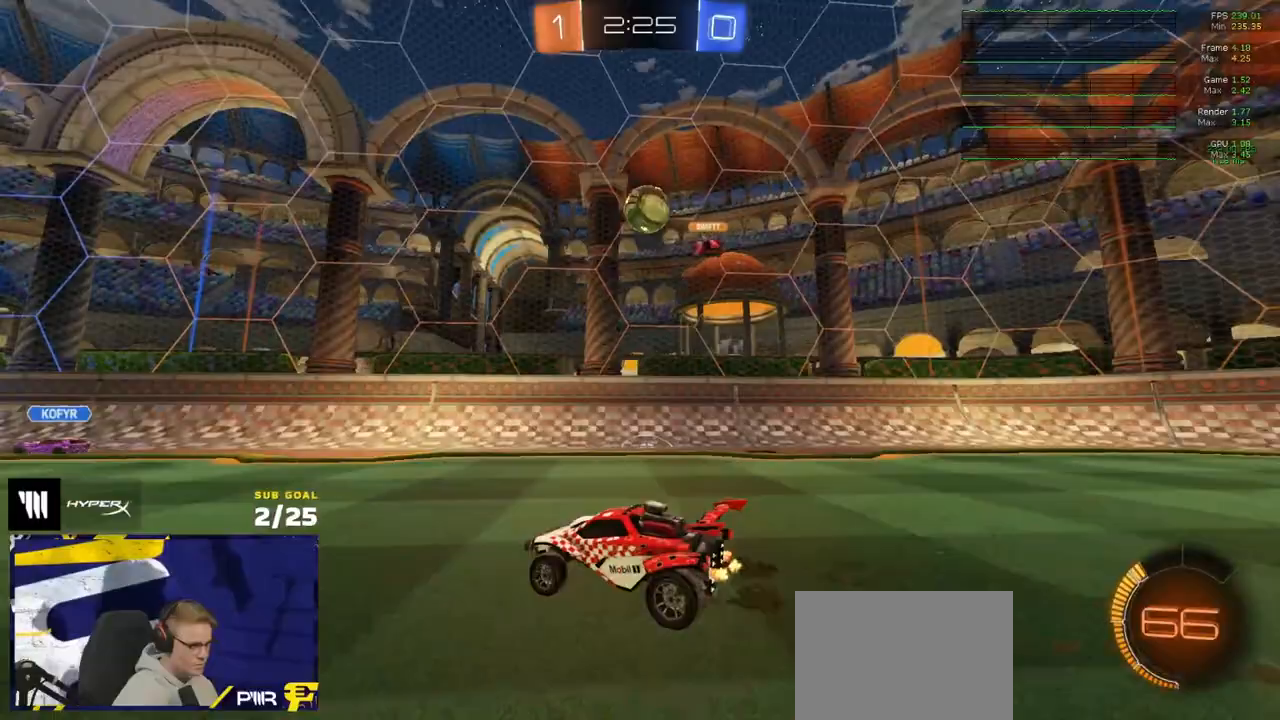
{"buttons": ["Y", "R2"], "left_stick": "center", "right_stick": "center", "events": [[33, "left_stick", "center"], [250, "left_stick", "left"], [300, "R1", "down"], [450, "R1", "up"], [450, "left_stick", "center"], [483, "Y", "down"]]}
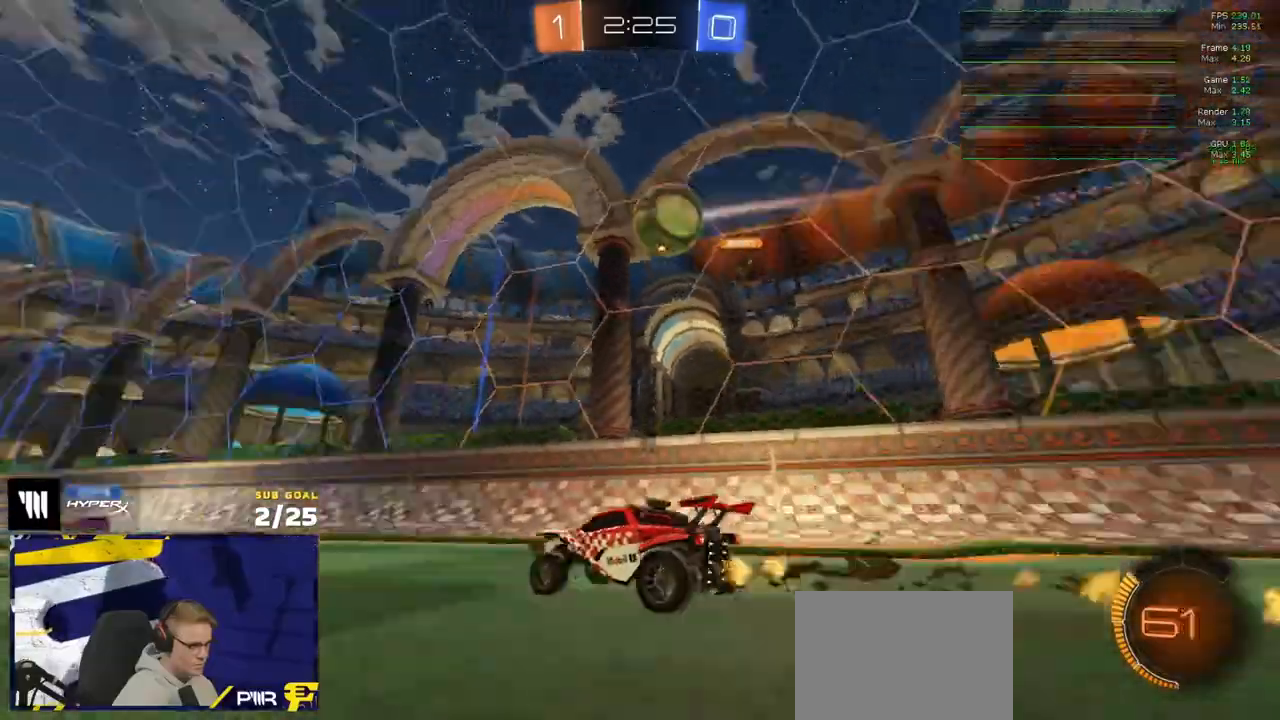
{"buttons": ["R2"], "left_stick": "center", "right_stick": "center", "events": [[17, "left_stick", "left"], [50, "R1", "down"], [67, "Y", "up"], [133, "left_stick", "center"], [183, "R1", "up"]]}
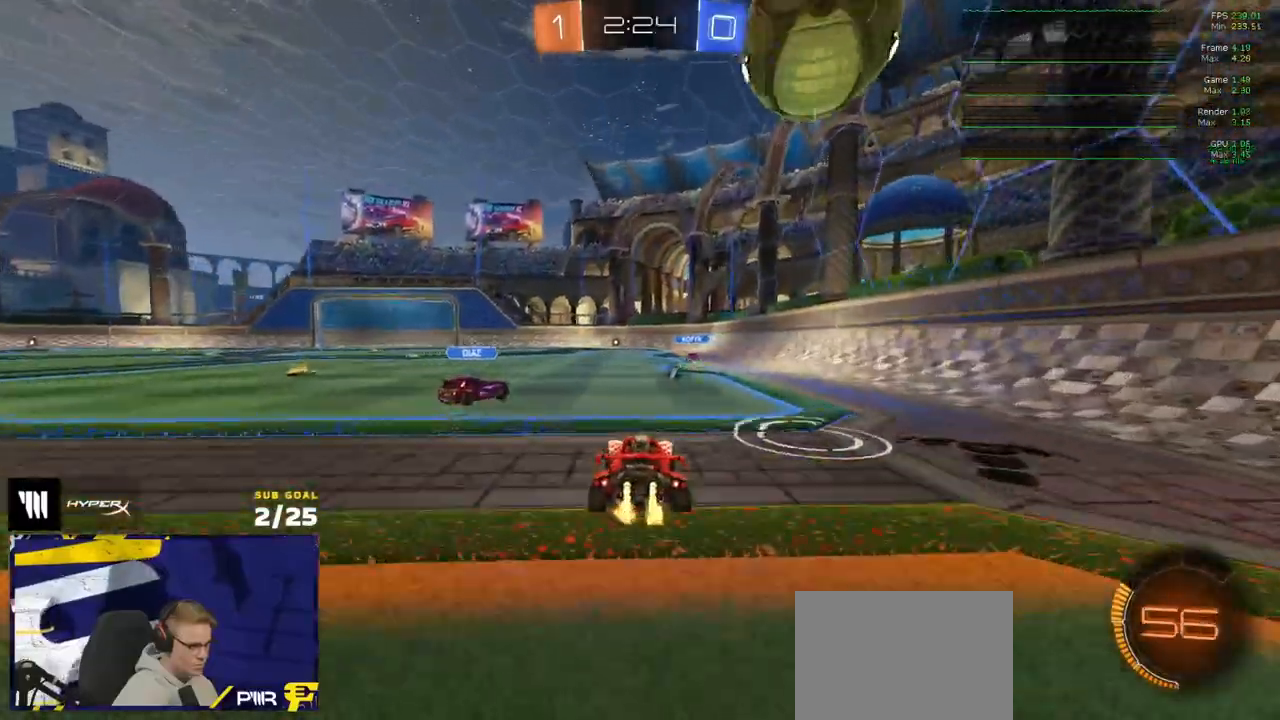
{"buttons": ["L2"], "left_stick": "left", "right_stick": "center", "events": [[67, "left_stick", "right"], [167, "R1", "down"], [233, "R1", "up"], [267, "left_stick", "center"], [317, "L1", "down"], [317, "R2", "up"], [317, "left_stick", "left"], [367, "L1", "up"], [367, "L2", "down"]]}
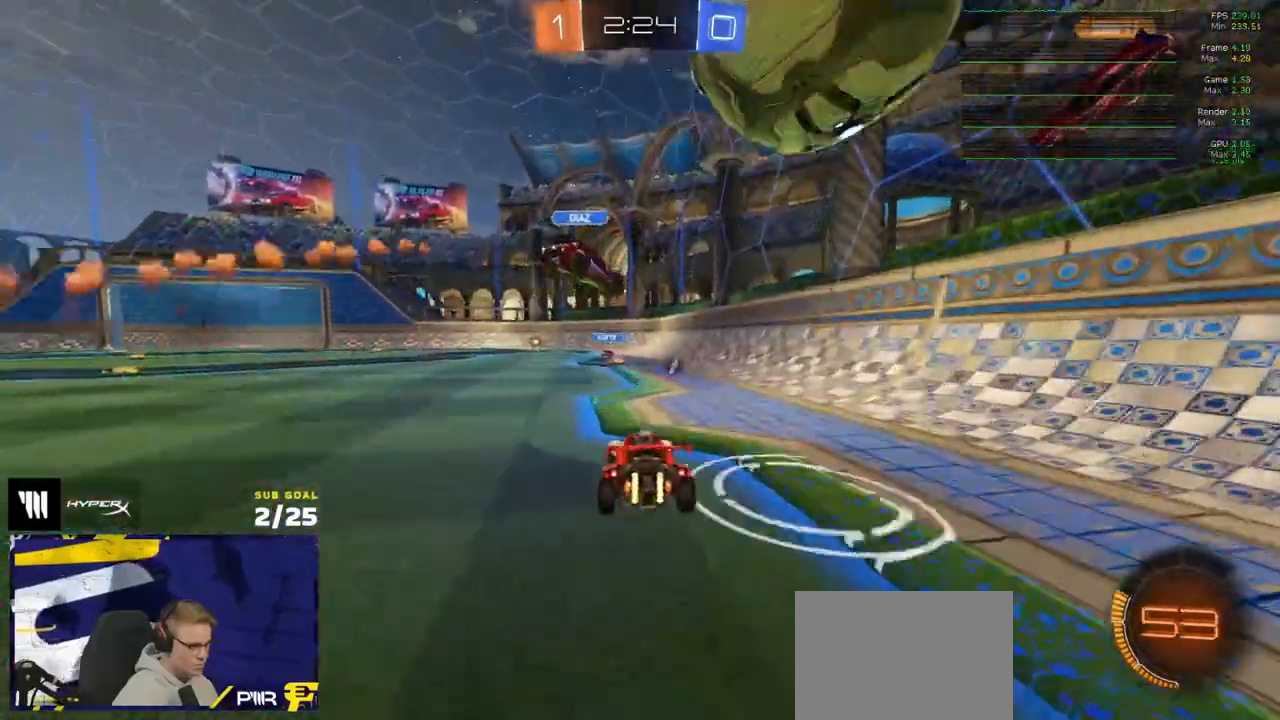
{"buttons": ["L2"], "left_stick": "down-left", "right_stick": "center", "events": [[150, "Y", "down"], [200, "Y", "up"], [250, "left_stick", "right"], [383, "left_stick", "left"], [467, "left_stick", "down-left"]]}
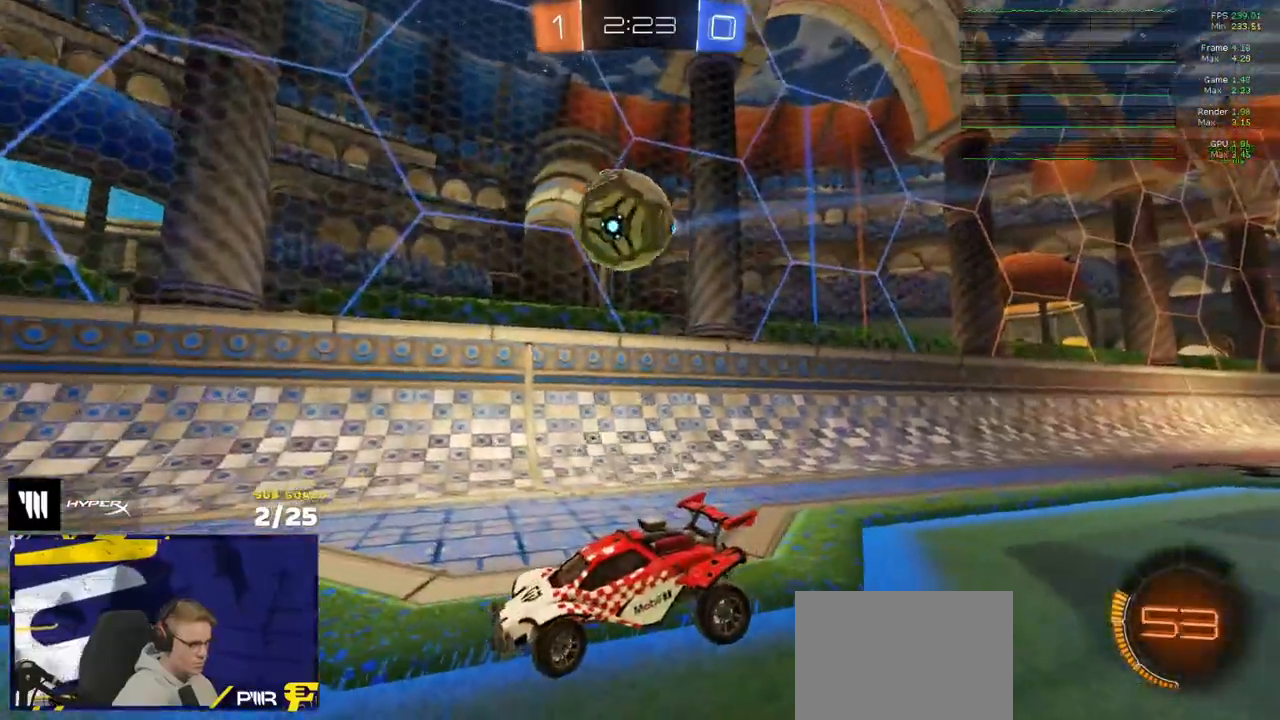
{"buttons": ["R2"], "left_stick": "left", "right_stick": "center", "events": [[50, "L2", "up"], [67, "R2", "down"], [83, "left_stick", "right"], [133, "R2", "up"], [150, "L2", "down"], [183, "left_stick", "center"], [217, "L2", "up"], [367, "R2", "down"], [367, "left_stick", "left"], [383, "Y", "down"], [483, "Y", "up"]]}
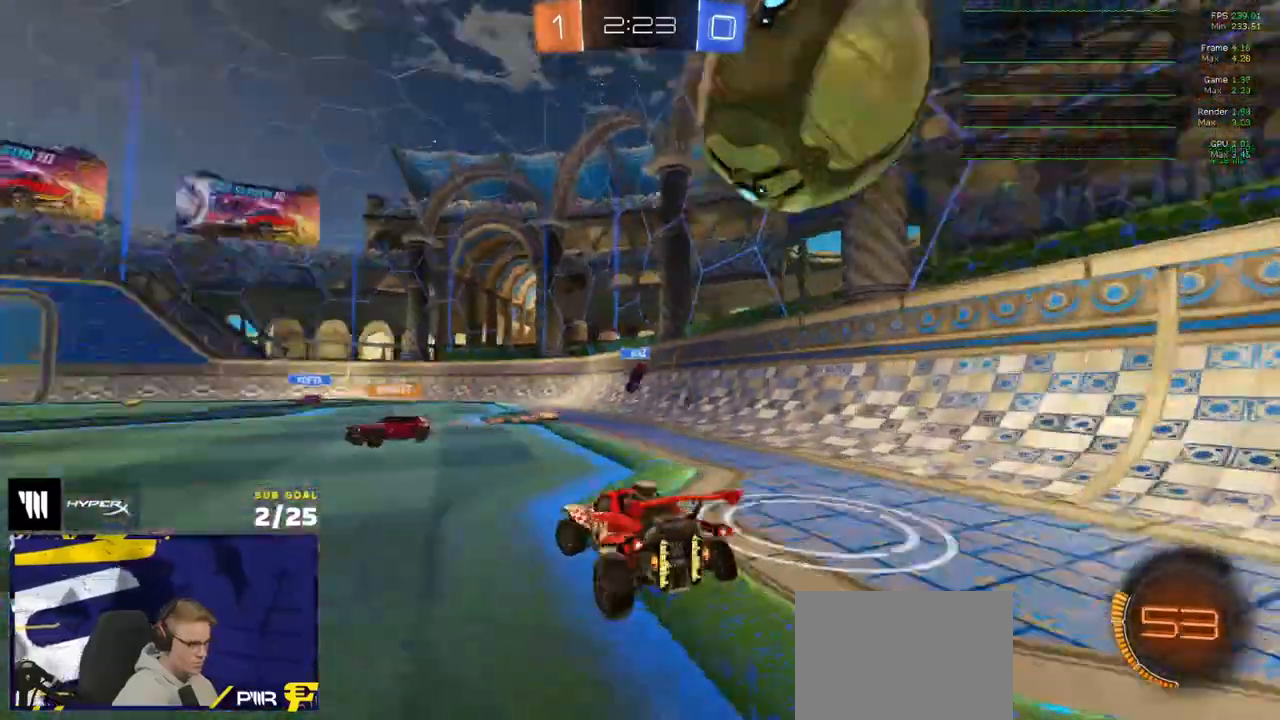
{"buttons": ["R1", "R2"], "left_stick": "left", "right_stick": "center", "events": [[267, "R1", "down"], [367, "left_stick", "right"], [467, "left_stick", "left"]]}
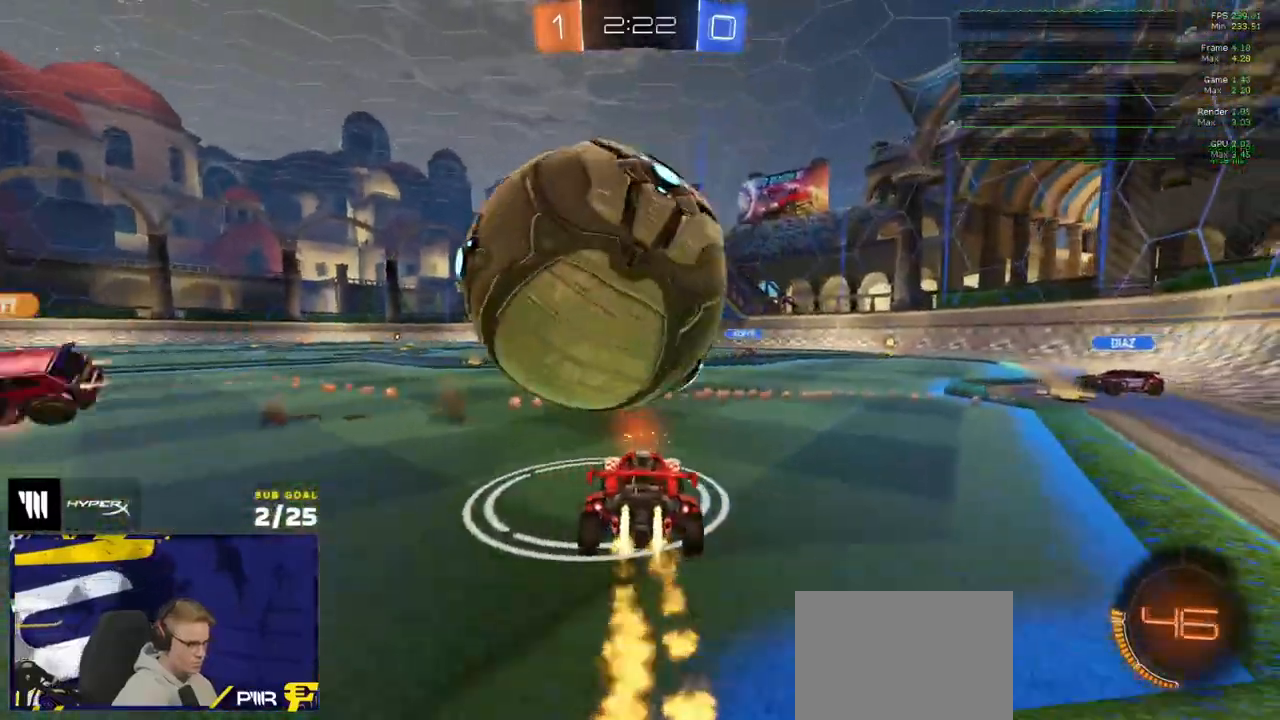
{"buttons": ["L3"], "left_stick": "down-left", "right_stick": "center", "events": [[33, "R2", "up"], [67, "A", "down"], [100, "A", "up"], [150, "L1", "down"], [150, "L3", "down"], [217, "A", "down"], [217, "R1", "up"], [317, "A", "up"], [317, "left_stick", "down-left"], [483, "L1", "up"]]}
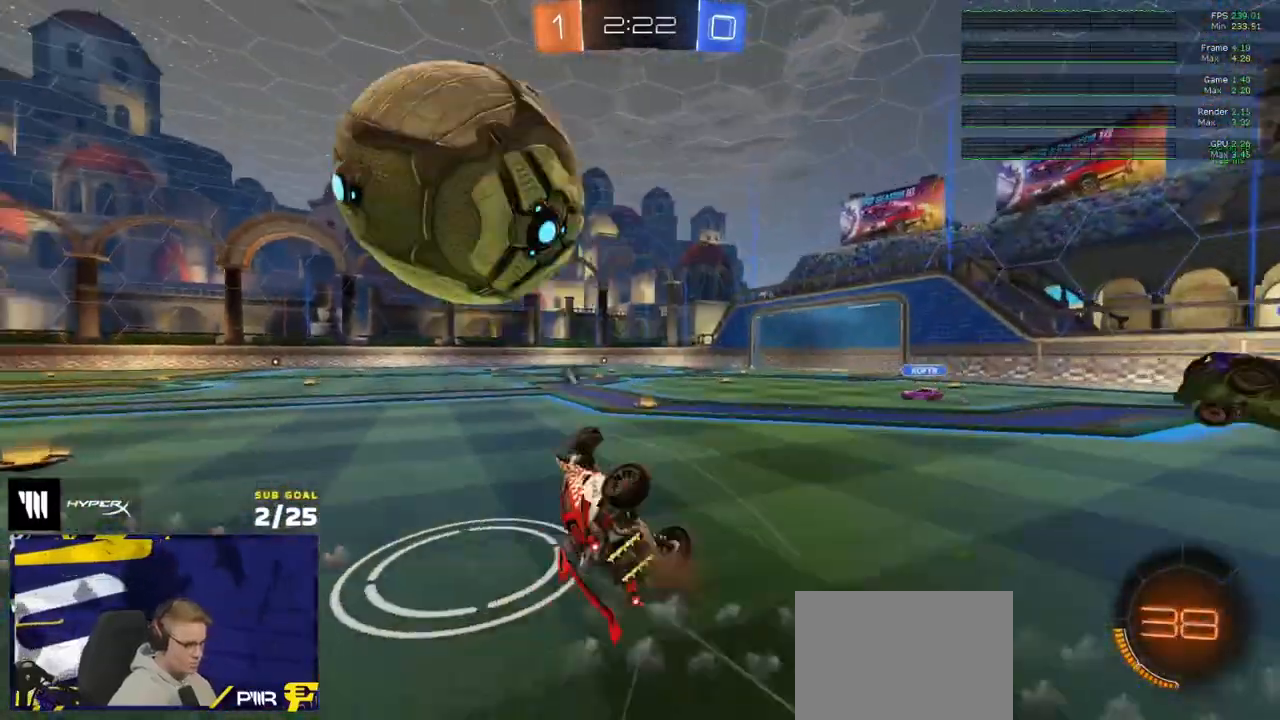
{"buttons": ["L1", "R1", "R2"], "left_stick": "up-left", "right_stick": "center", "events": [[17, "L3", "up"], [117, "R1", "down"], [133, "left_stick", "up-left"], [200, "L1", "down"], [367, "R2", "down"]]}
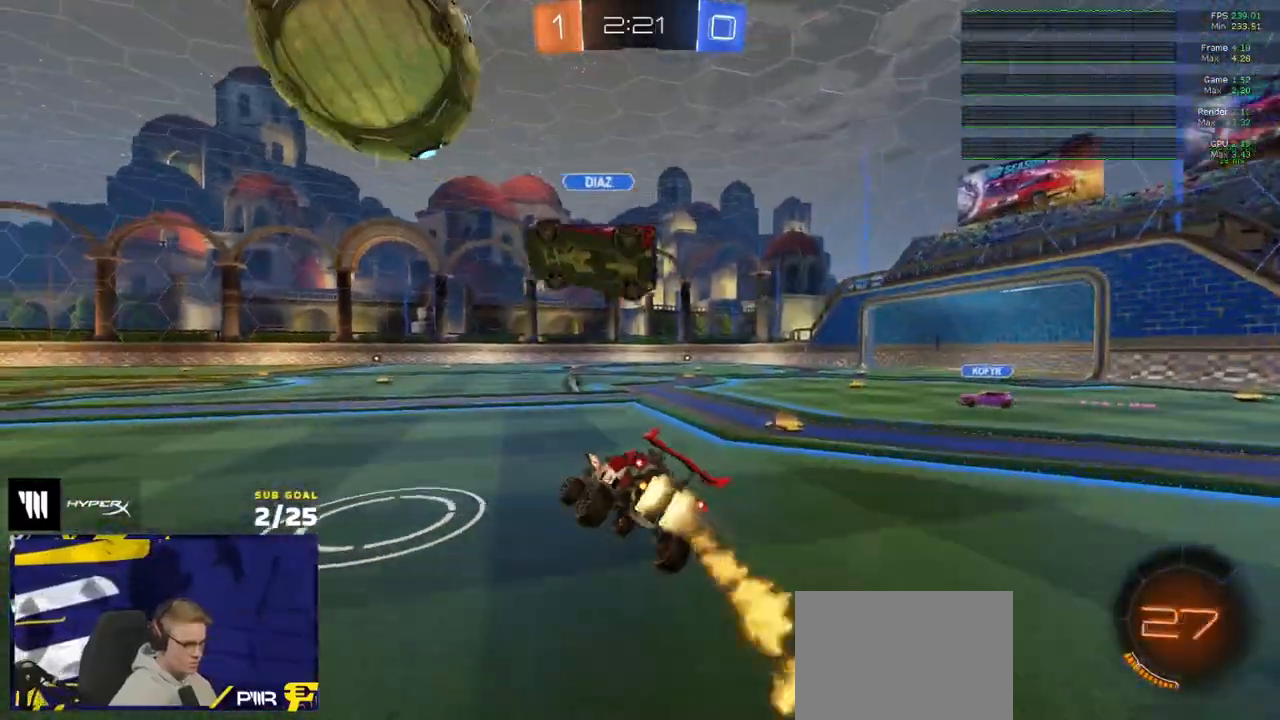
{"buttons": ["A", "R1"], "left_stick": "down", "right_stick": "center", "events": [[33, "L1", "up"], [67, "left_stick", "center"], [317, "R1", "up"], [317, "left_stick", "left"], [400, "R2", "up"], [433, "A", "down"], [450, "R2", "down"], [450, "left_stick", "down"], [483, "R1", "down"], [500, "R2", "up"]]}
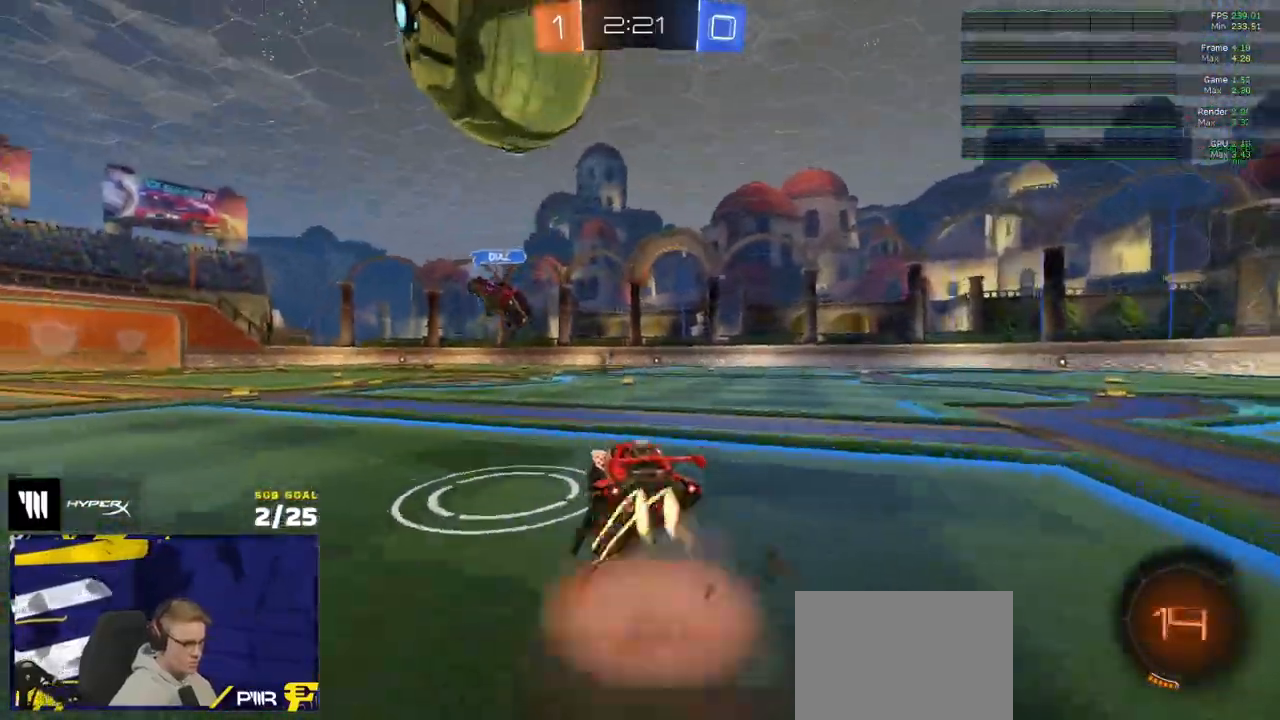
{"buttons": ["R2"], "left_stick": "up-left", "right_stick": "center", "events": [[33, "R1", "up"], [33, "left_stick", "down-left"], [50, "R1", "down"], [150, "A", "up"], [200, "left_stick", "down"], [217, "L1", "down"], [250, "A", "down"], [250, "R1", "up"], [250, "R2", "down"], [300, "L3", "down"], [333, "L1", "up"], [367, "L3", "up"], [400, "A", "up"], [433, "left_stick", "right"], [500, "left_stick", "up-left"]]}
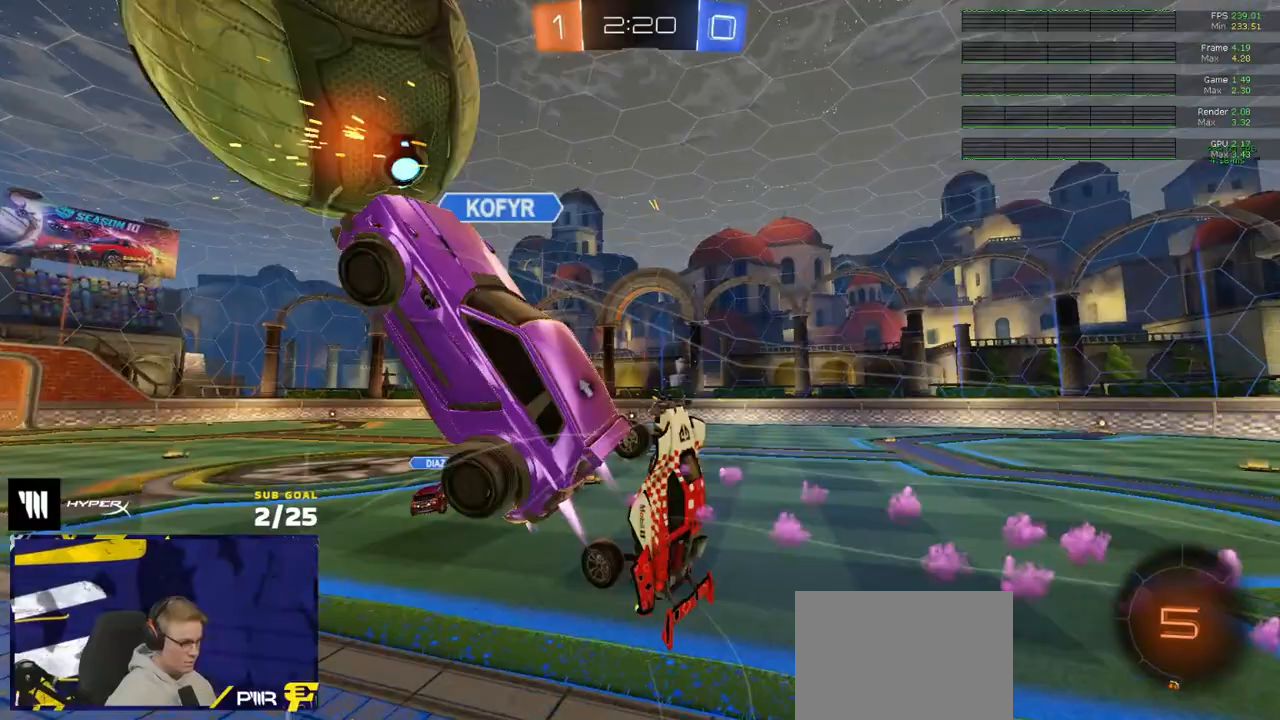
{"buttons": ["R2", "L3"], "left_stick": "down-right", "right_stick": "center", "events": [[183, "left_stick", "center"], [233, "left_stick", "up"], [267, "Y", "down"], [333, "Y", "up"], [367, "L3", "down"], [400, "left_stick", "down-right"]]}
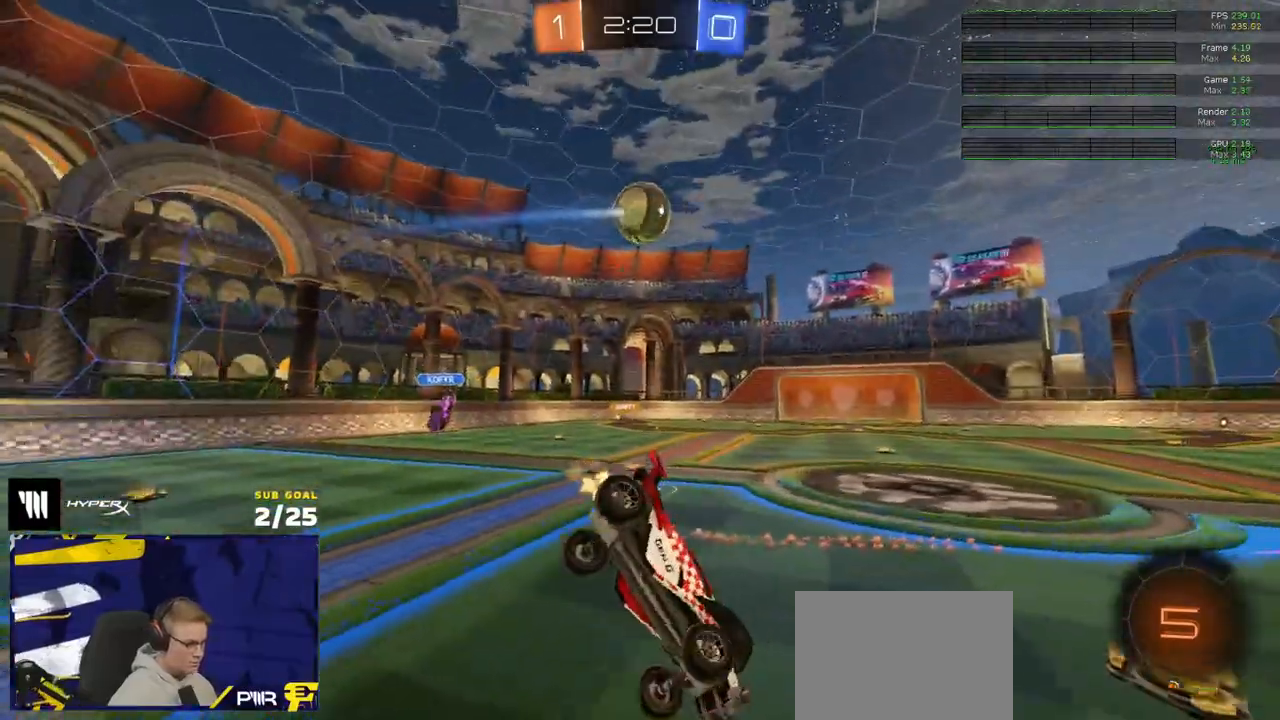
{"buttons": ["R2"], "left_stick": "down", "right_stick": "center", "events": [[33, "left_stick", "down"], [50, "L3", "up"], [233, "left_stick", "up-left"], [300, "left_stick", "center"], [400, "Y", "down"], [433, "left_stick", "down-left"], [467, "Y", "up"], [483, "left_stick", "down"]]}
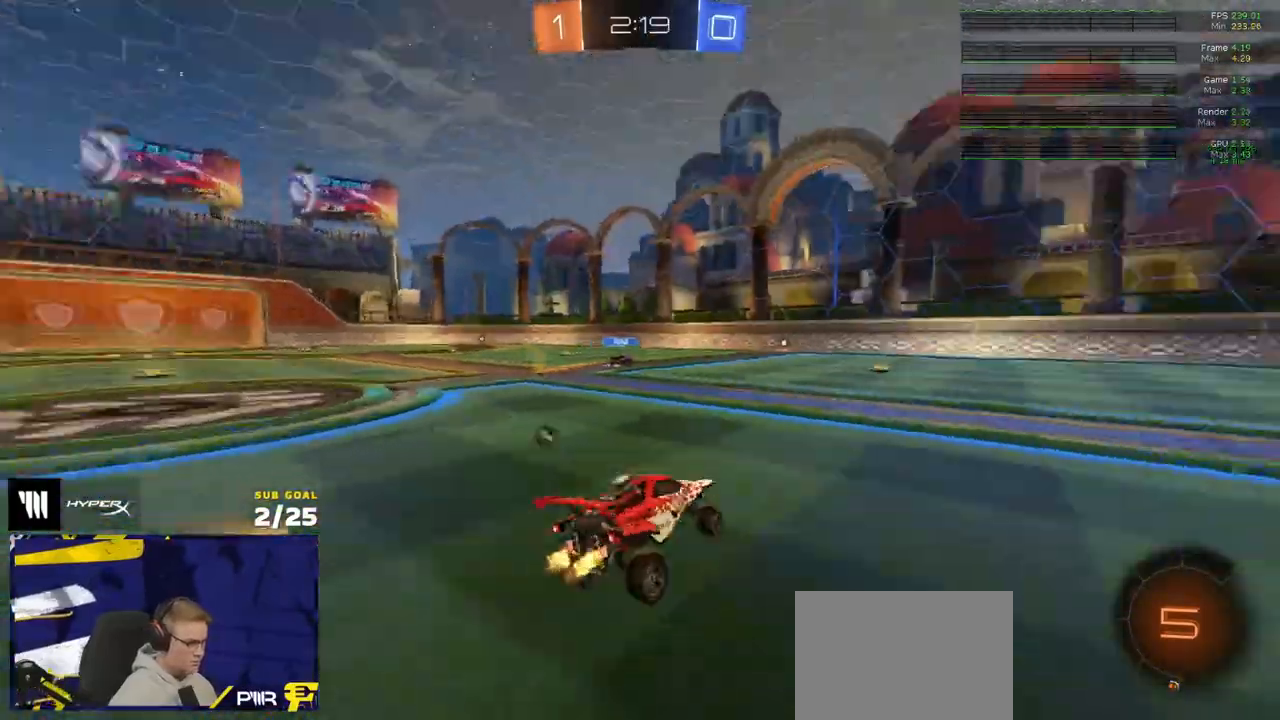
{"buttons": ["Y", "R2"], "left_stick": "center", "right_stick": "center", "events": [[50, "R1", "down"], [83, "left_stick", "center"], [200, "R1", "up"], [250, "left_stick", "right"], [367, "left_stick", "center"], [450, "Y", "down"]]}
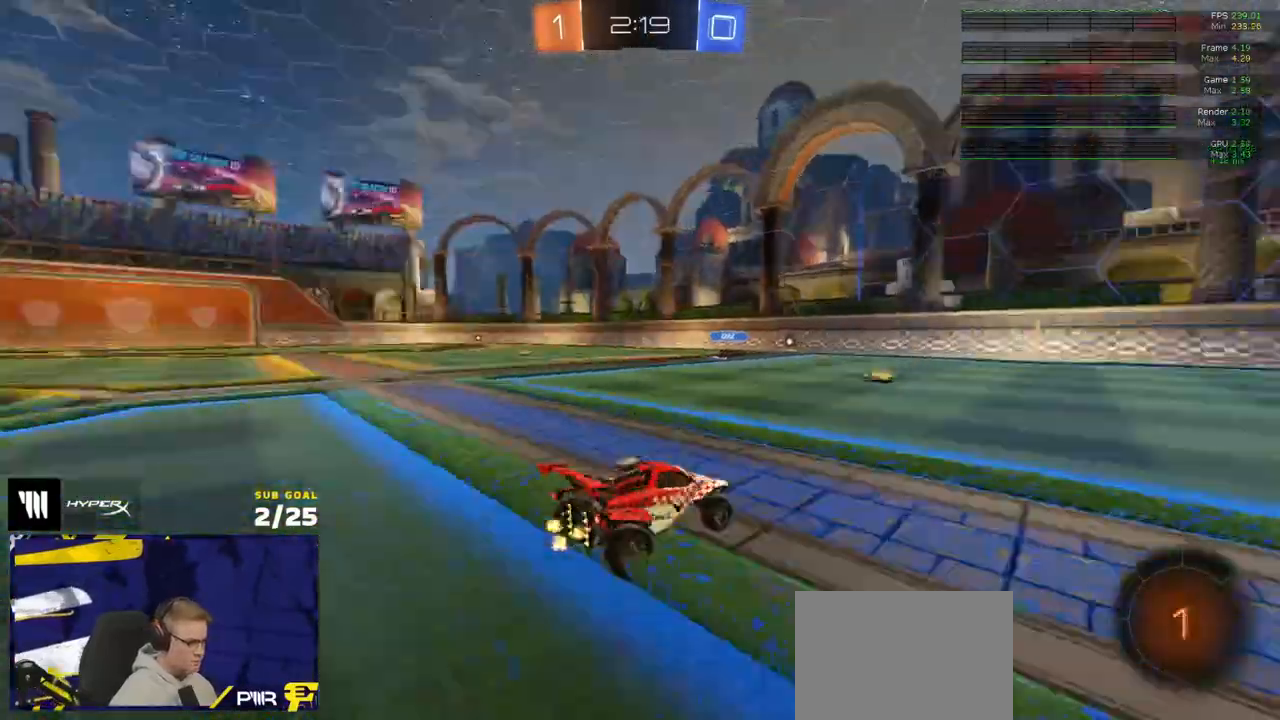
{"buttons": ["R2"], "left_stick": "left", "right_stick": "right", "events": [[17, "Y", "up"], [283, "right_stick", "right"], [300, "left_stick", "left"]]}
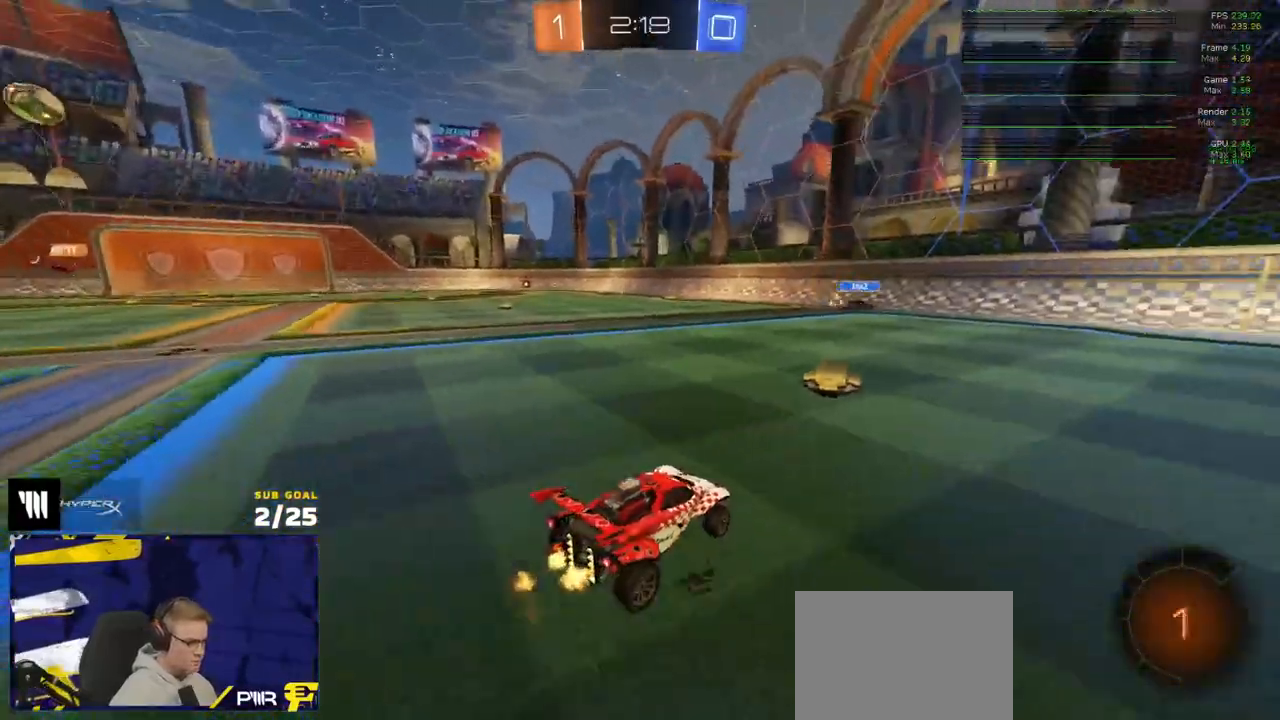
{"buttons": ["A", "R1", "R2"], "left_stick": "center", "right_stick": "center", "events": [[67, "R1", "down"], [83, "right_stick", "center"], [283, "R1", "up"], [400, "R1", "down"], [450, "left_stick", "center"], [500, "A", "down"]]}
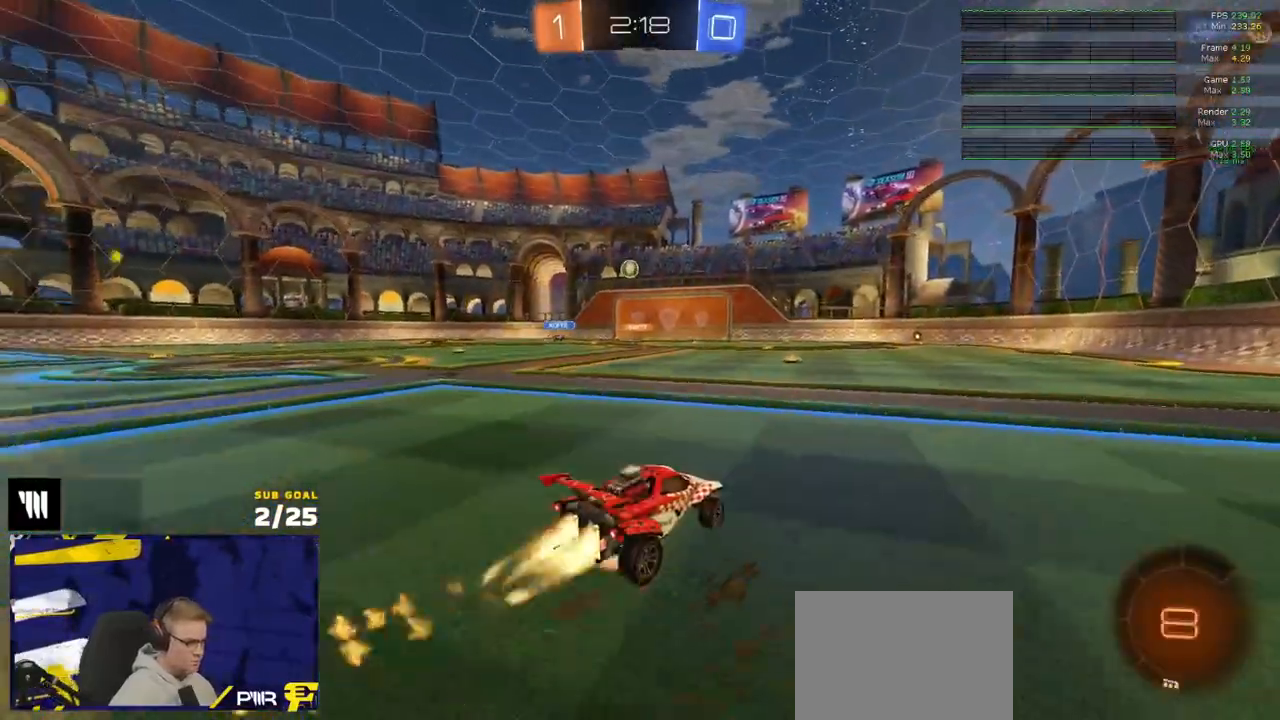
{"buttons": ["L1", "R2"], "left_stick": "down-left", "right_stick": "center", "events": [[17, "left_stick", "up"], [50, "L1", "down"], [67, "A", "up"], [100, "A", "down"], [150, "left_stick", "down-left"], [183, "A", "up"], [300, "R1", "up"], [367, "R2", "up"], [467, "R2", "down"]]}
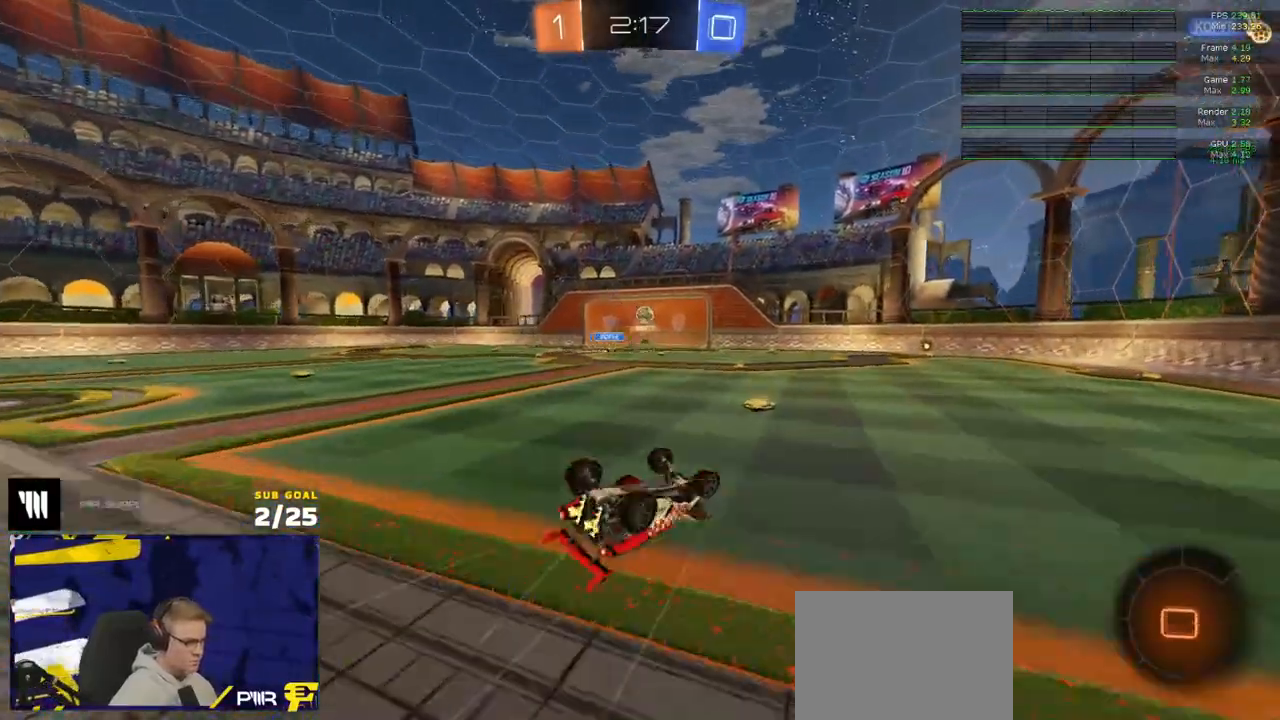
{"buttons": ["R2"], "left_stick": "center", "right_stick": "center", "events": [[383, "L1", "up"], [467, "left_stick", "center"]]}
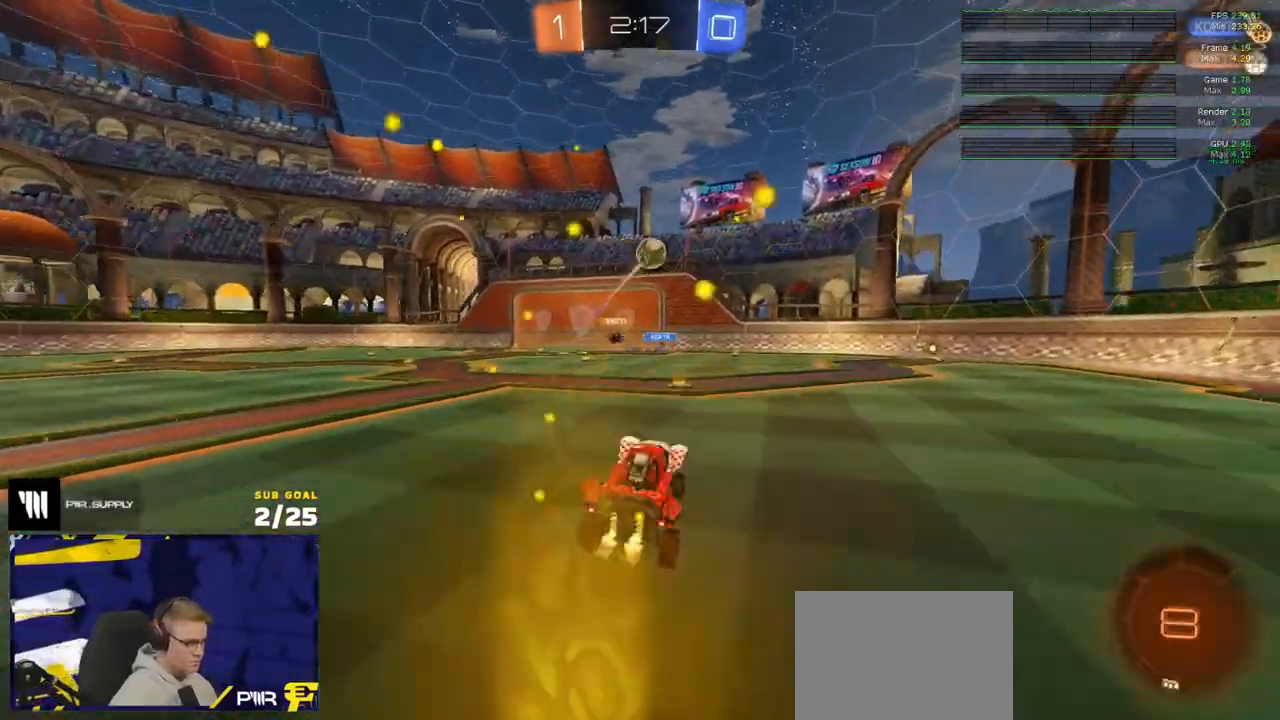
{"buttons": ["R2"], "left_stick": "right", "right_stick": "center", "events": [[117, "left_stick", "left"], [150, "Y", "down"], [233, "Y", "up"], [317, "left_stick", "right"], [333, "R2", "up"], [417, "R2", "down"]]}